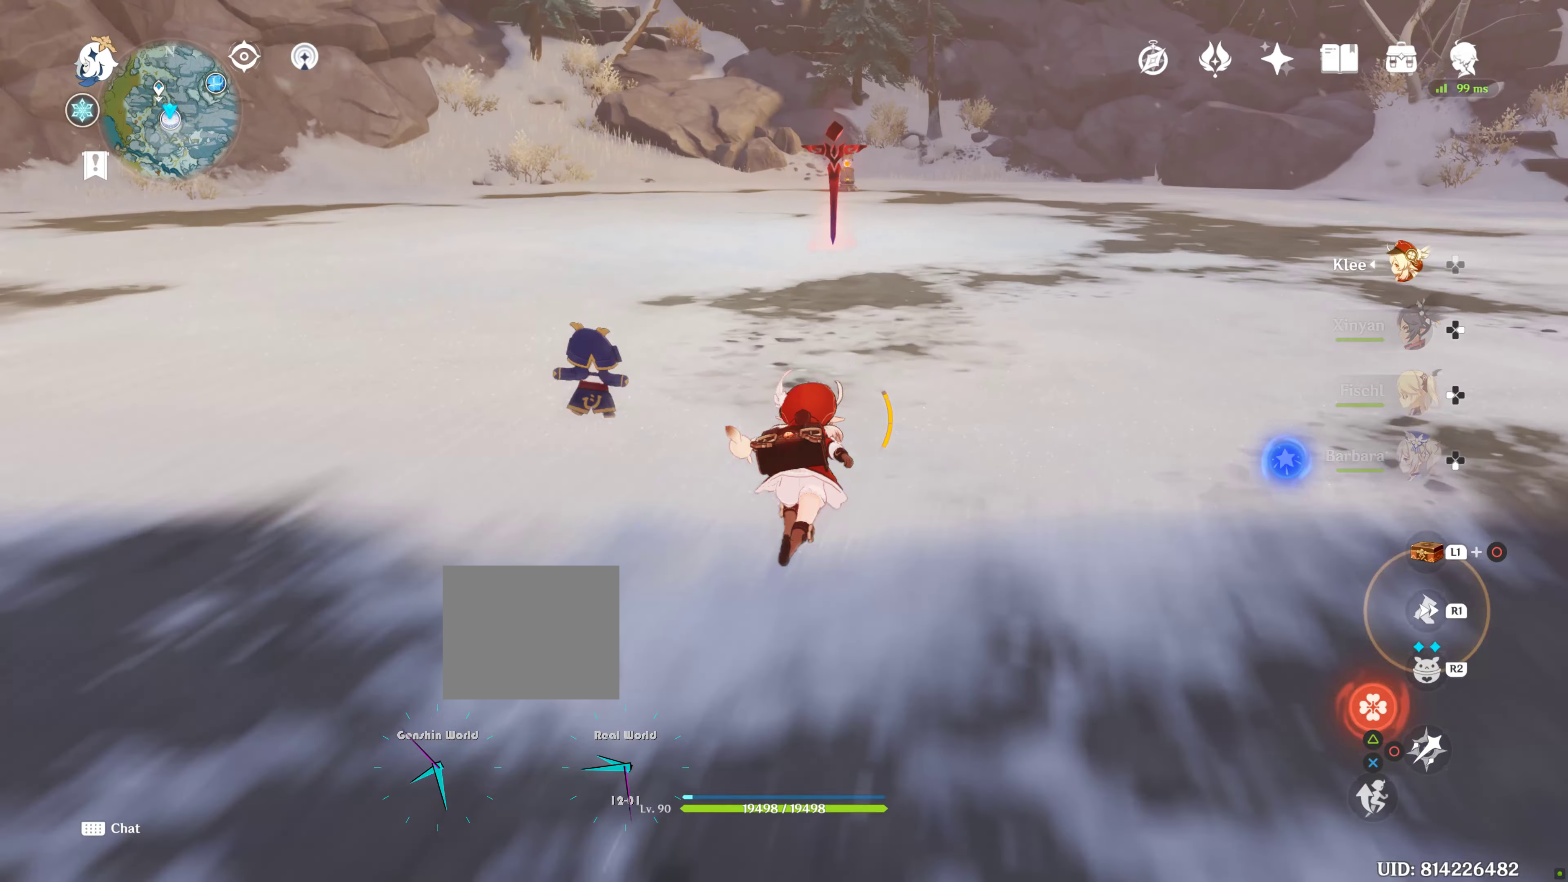
Gameplay with a controller (PlayStation layout); each line is a JSON object with the inputs held at the frame after it. "button_events" lists button changes between this image and that frame as [ms after this image, input, new state], when the widget could be followed in between (sticks are given only as held states). Not read: DPAD_LEFT L2 L3 R1 R3 START TOUCHPAD.
{"buttons": [], "left_stick": "up", "right_stick": "center", "button_events": []}
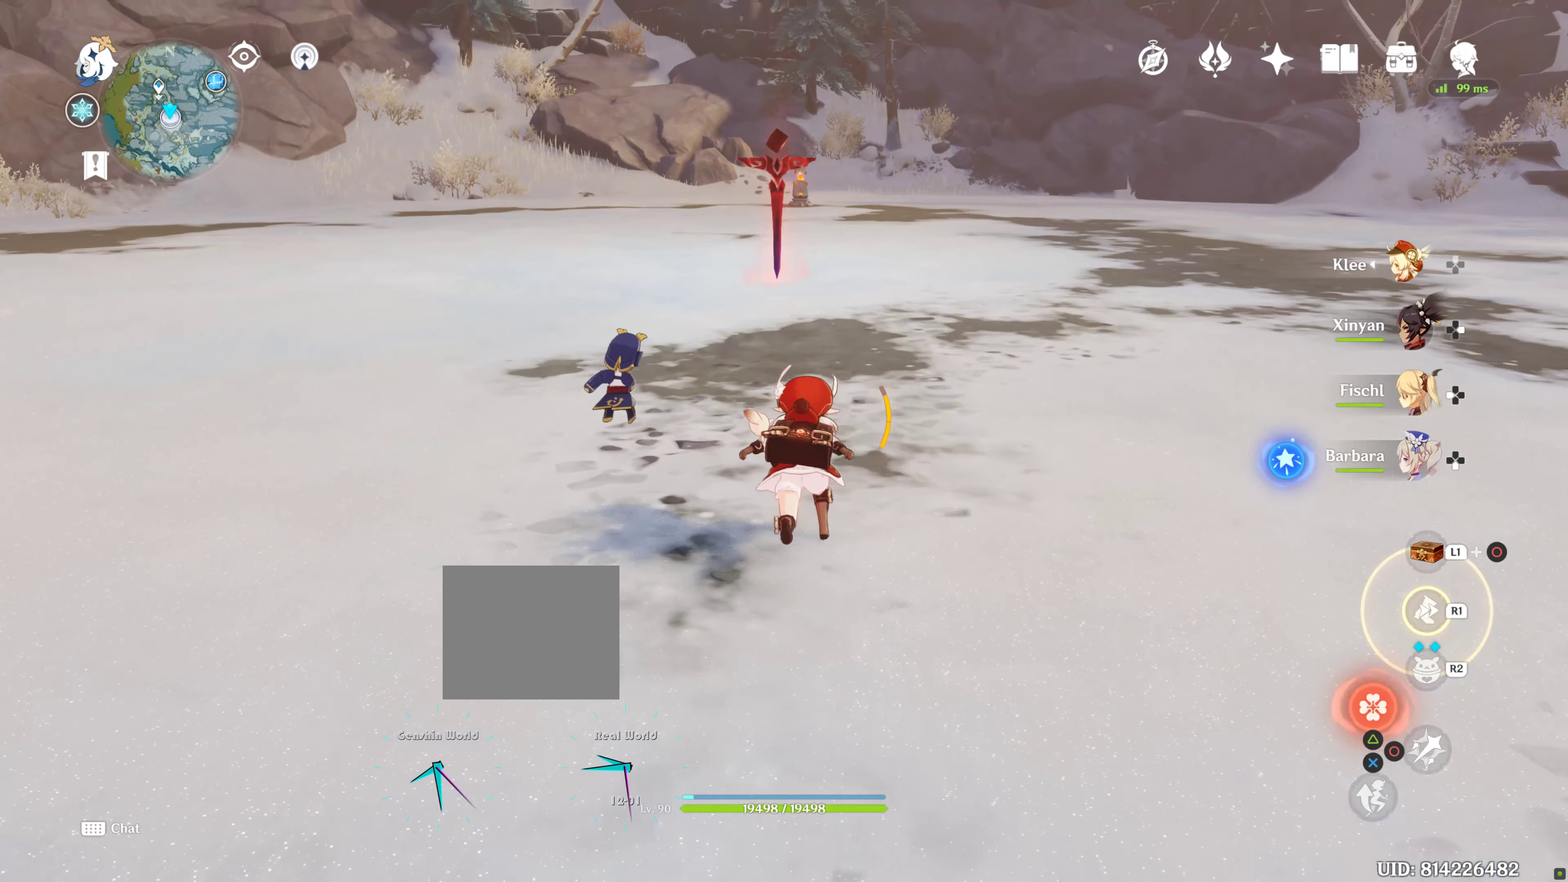
{"buttons": [], "left_stick": "up", "right_stick": "center", "button_events": []}
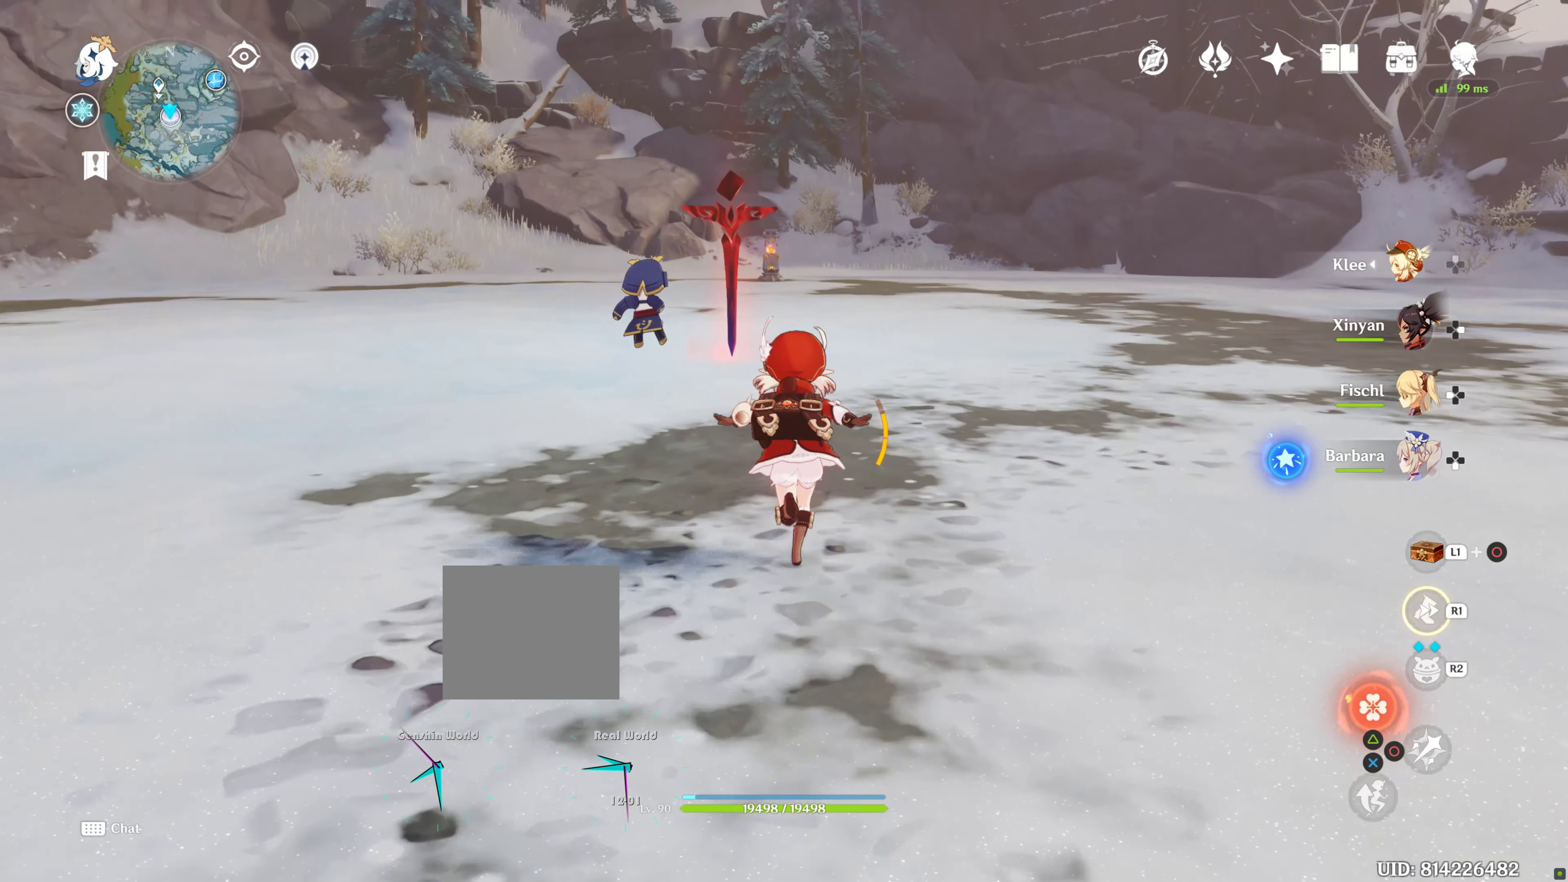
{"buttons": [], "left_stick": "up", "right_stick": "center", "button_events": []}
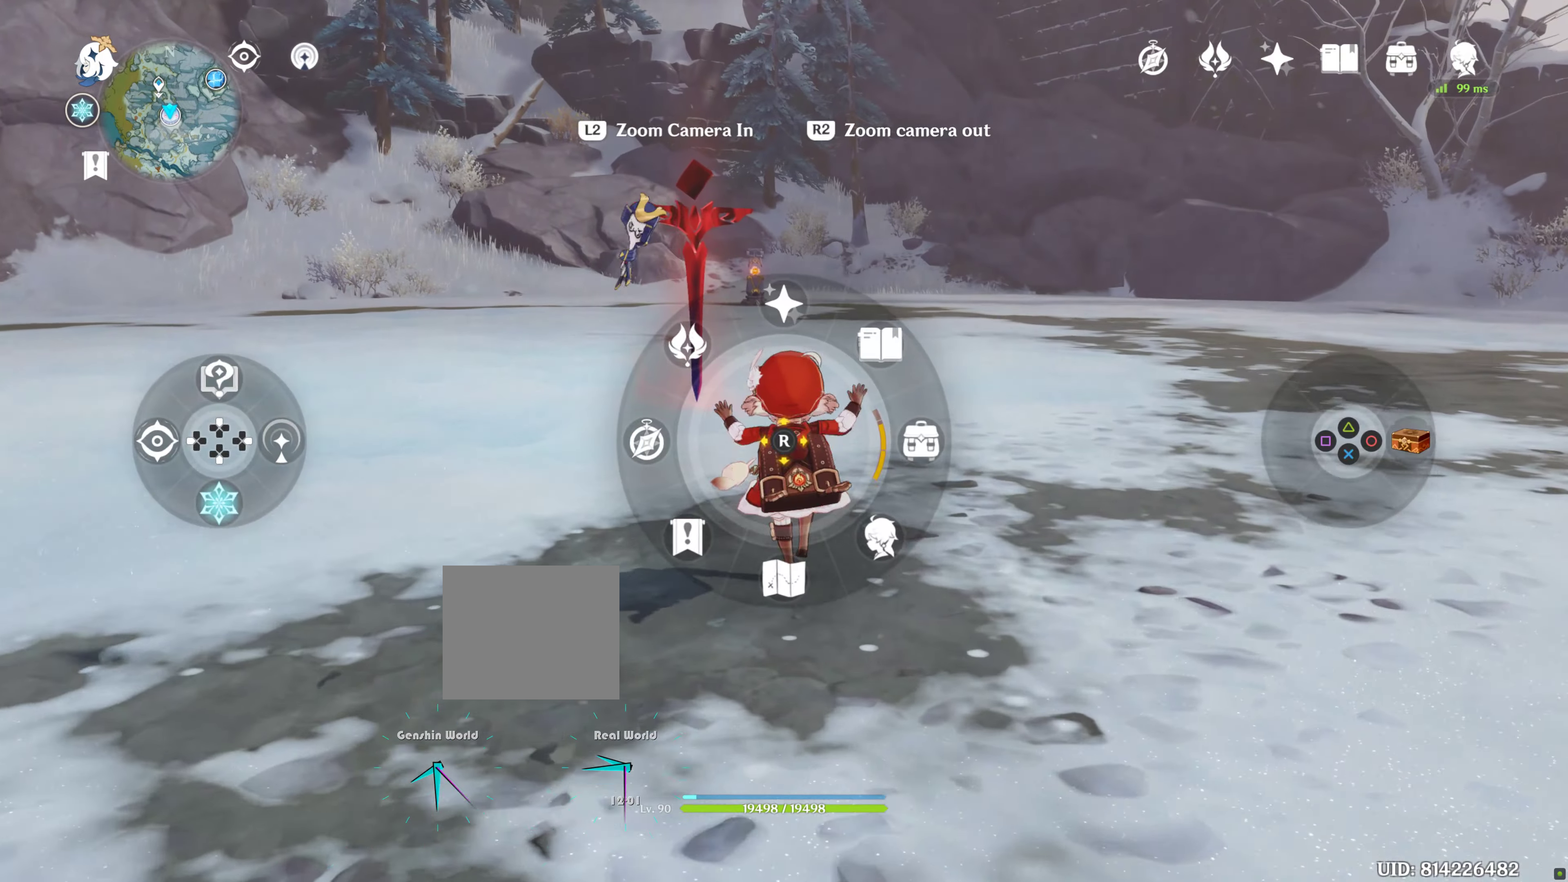
{"buttons": [], "left_stick": "up", "right_stick": "center", "button_events": []}
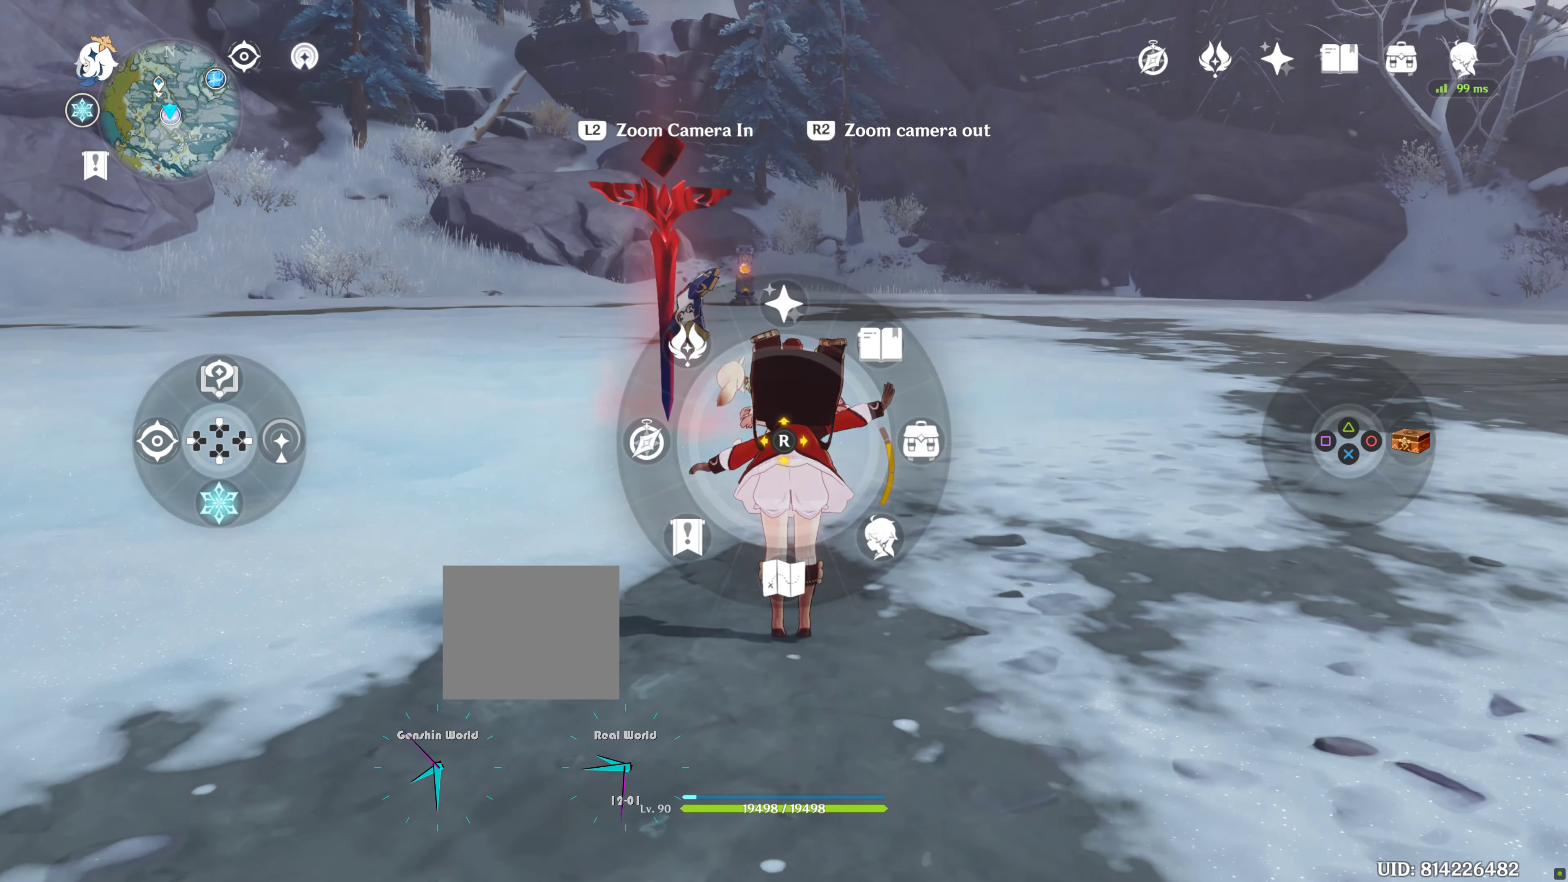
{"buttons": [], "left_stick": "up", "right_stick": "center", "button_events": []}